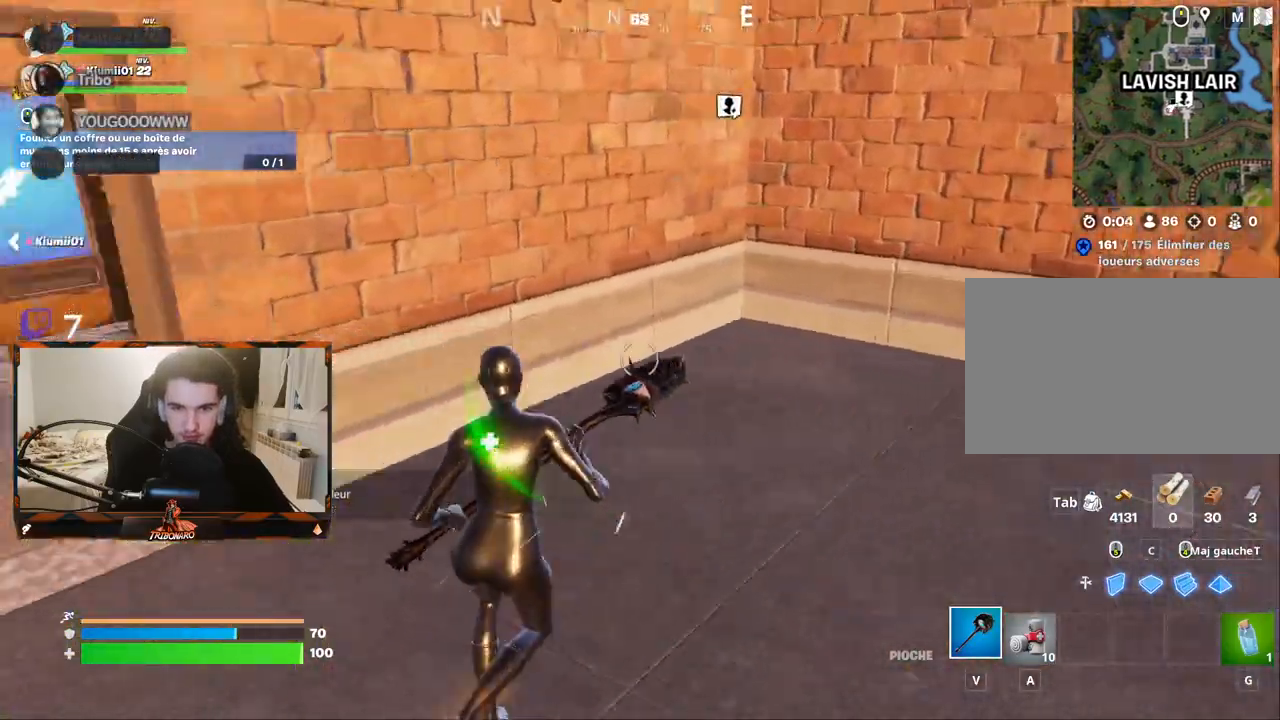
Gameplay with keyboard and mouse; each line is a JSON object with the keys and mouse buttons held at the frame after it. "events" lists presses ("down") and releases ("up") of "1", "2", "3", "4", "5", "a", "alt", "c", "caps_lock", "ctrl", "d", "e", "f", "g", "q", "r", "s", "shift", "space", "t", "tab", "v", "w", "x", "z", "mouse_left" and "mouse_right" between this image and that frame as [ms after this image, input, new state], when the widget could be followed in between. "mouse_left", "mouse_right" = the "left", "right" buttons of the "mouse" list. No other keys are recorded. "mouse_move" is the direction in which the mouse moves at that frame (one of eight, or "still"), when it could be read. Not read: mouse_wheel.
{"keys": ["z"], "mouse": [], "mouse_move": "still", "events": [[383, "q", "up"]]}
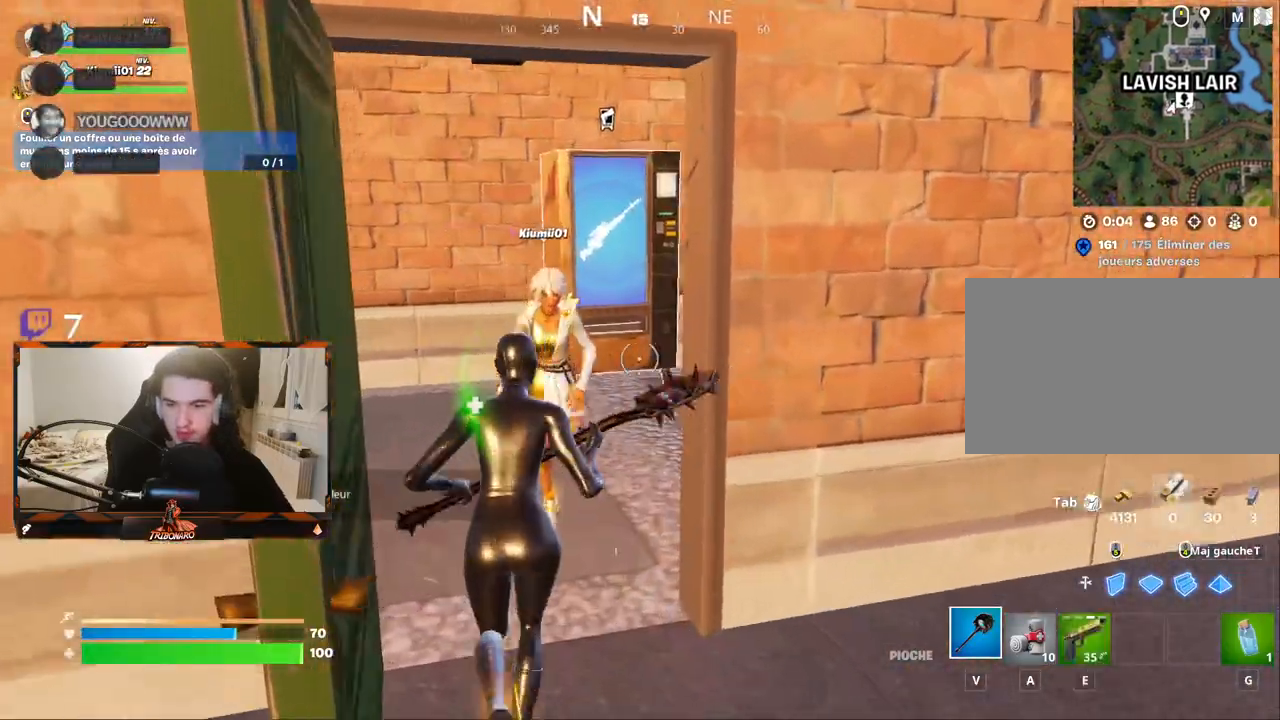
{"keys": [], "mouse": [], "mouse_move": "right", "events": [[350, "z", "up"]]}
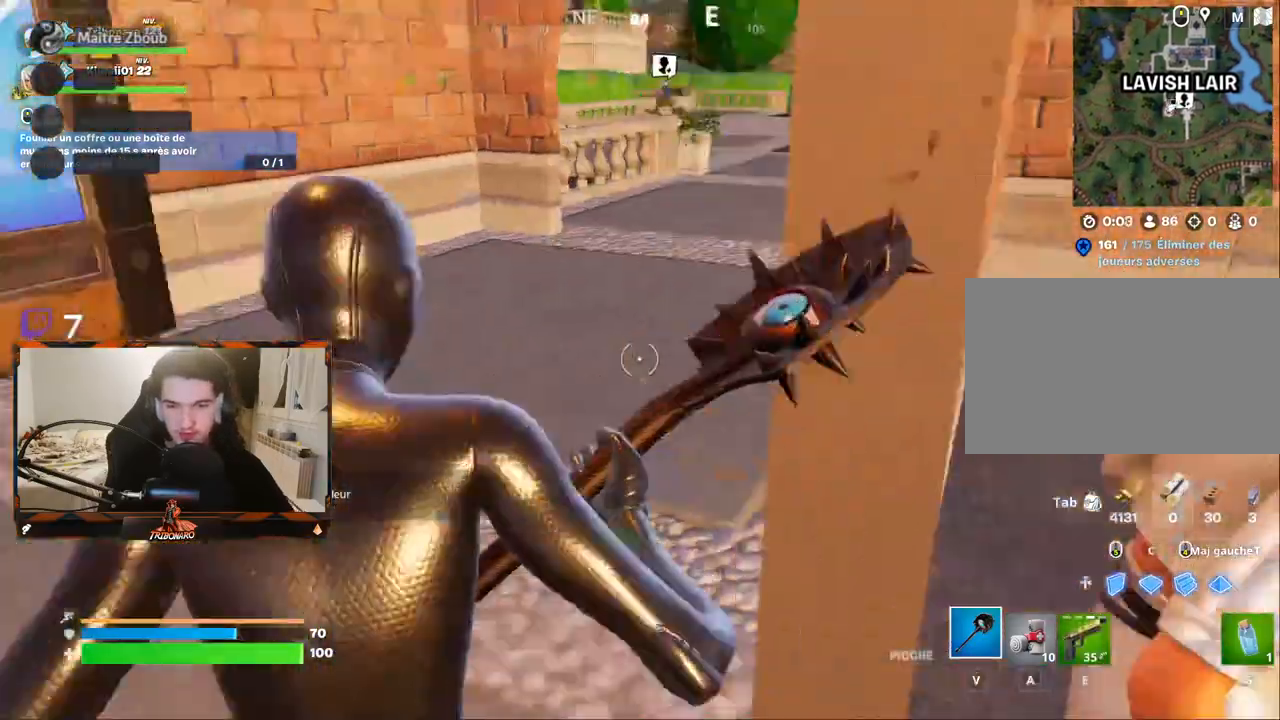
{"keys": ["d"], "mouse": [], "mouse_move": "still", "events": [[33, "d", "down"], [83, "d", "up"], [183, "z", "down"], [317, "z", "up"], [467, "d", "down"]]}
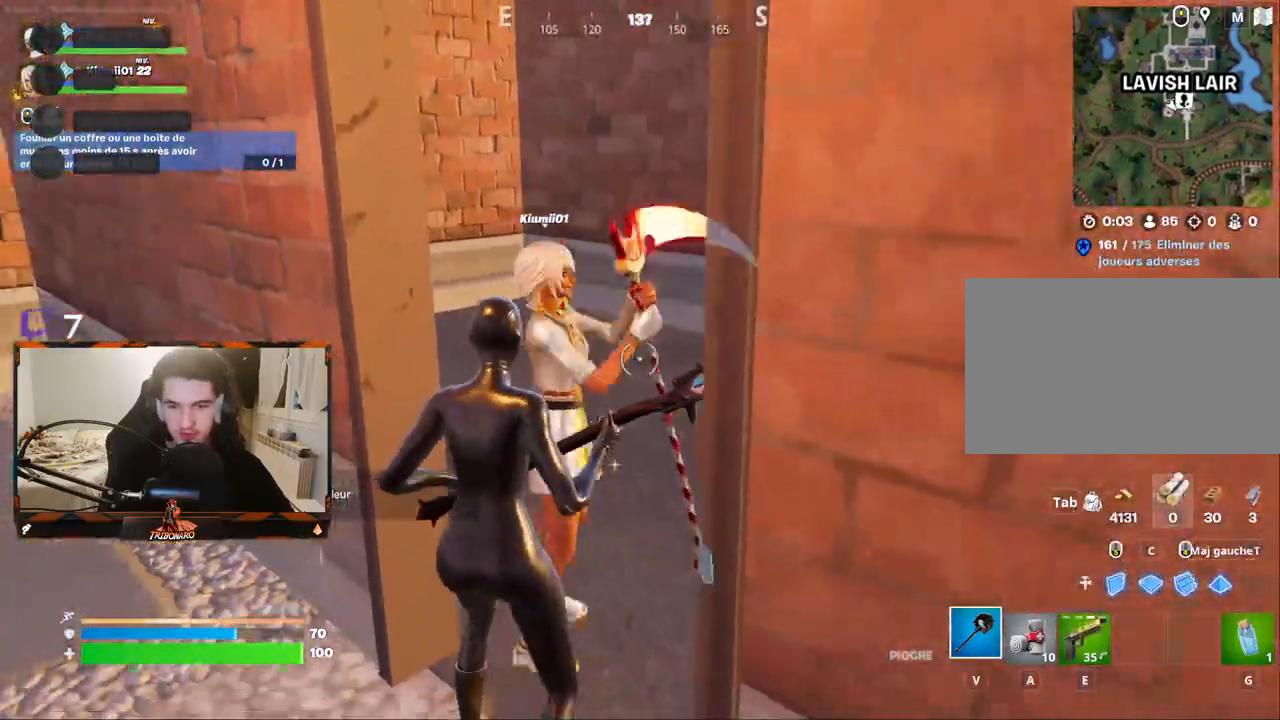
{"keys": ["q"], "mouse": [], "mouse_move": "left", "events": [[50, "z", "down"], [200, "d", "up"], [333, "q", "down"], [333, "z", "up"]]}
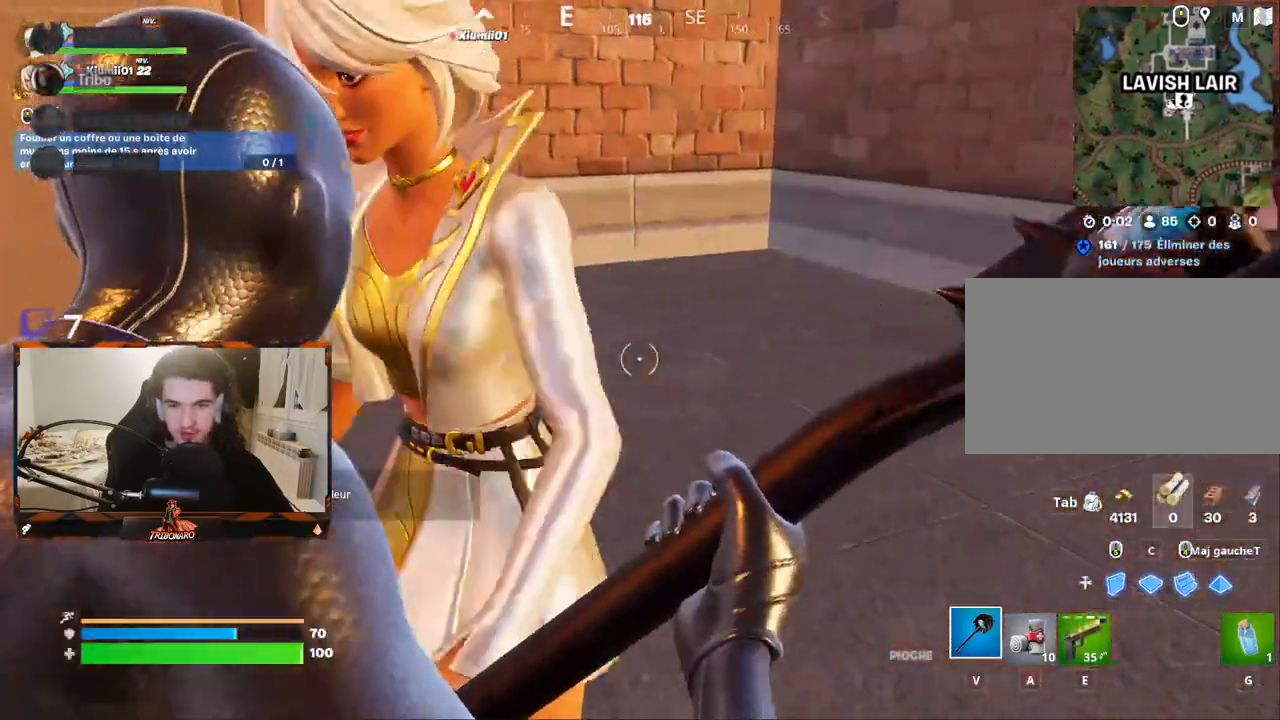
{"keys": ["q", "z"], "mouse": [], "mouse_move": "up", "events": [[350, "z", "down"]]}
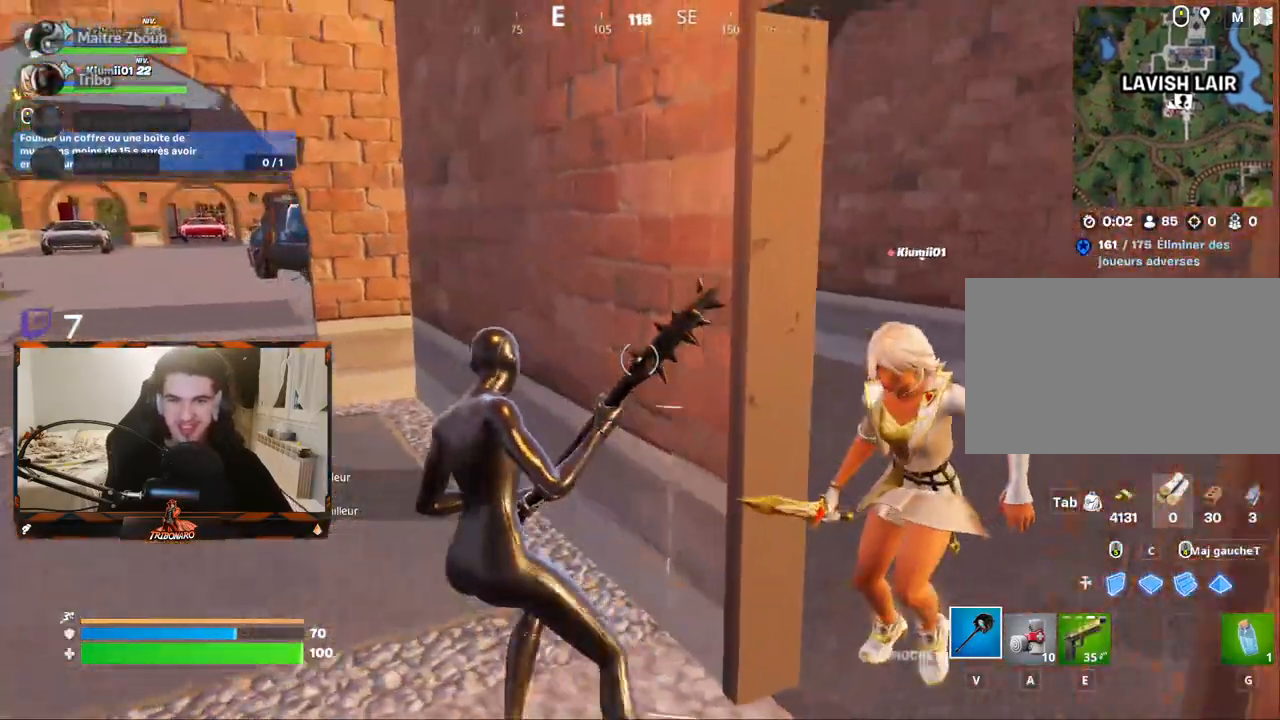
{"keys": ["z"], "mouse": [], "mouse_move": "left", "events": [[233, "q", "up"], [317, "x", "down"], [417, "x", "up"]]}
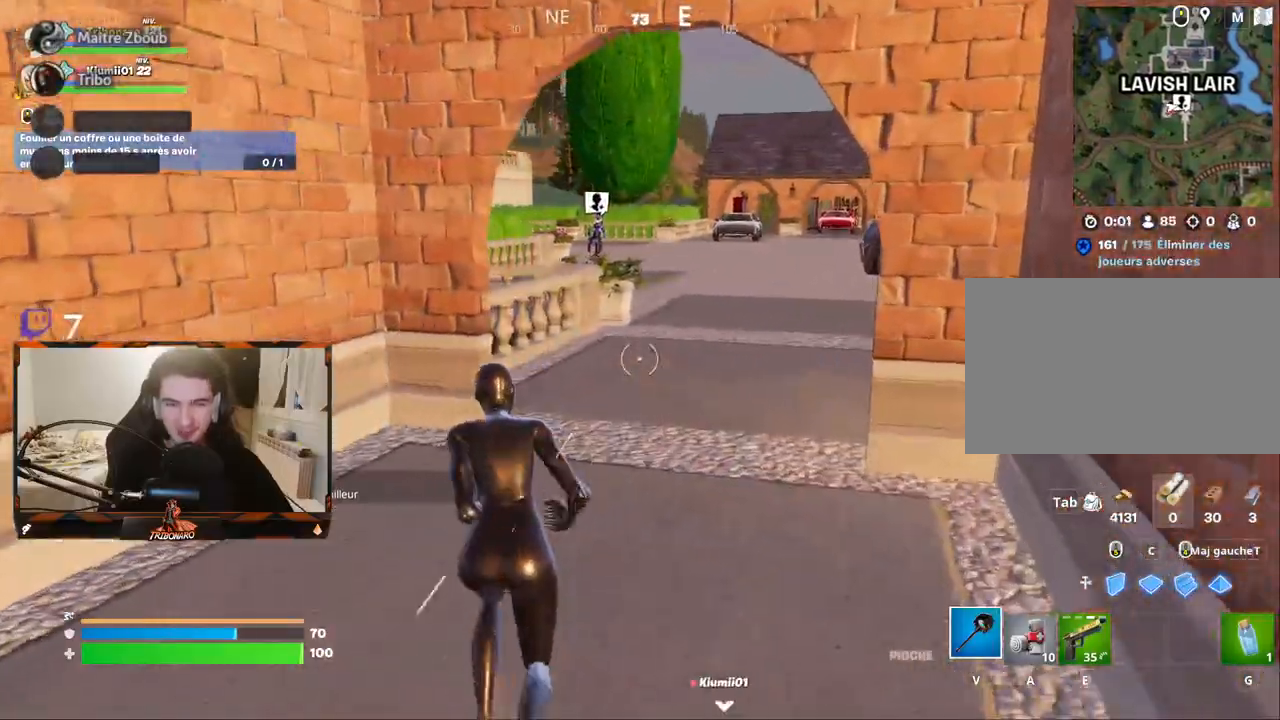
{"keys": ["e", "z"], "mouse": [], "mouse_move": "still", "events": [[100, "d", "down"], [283, "d", "up"], [383, "e", "down"]]}
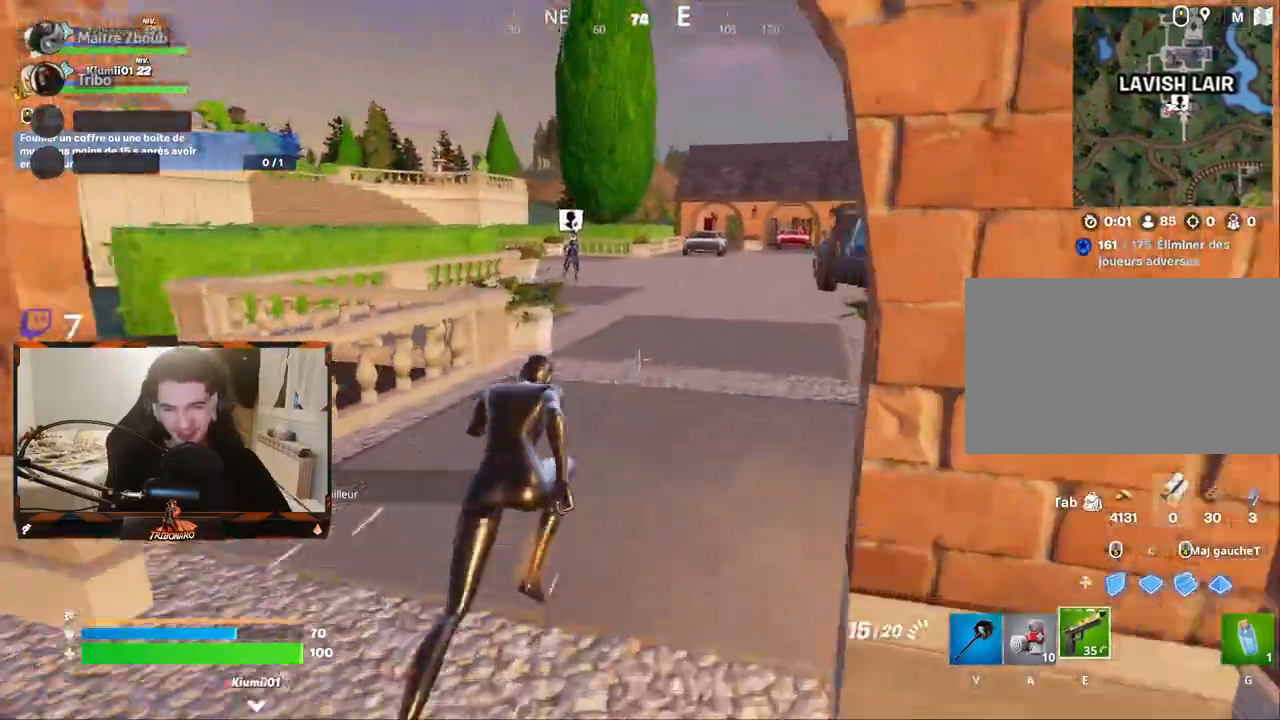
{"keys": ["d", "z"], "mouse": [], "mouse_move": "left", "events": [[17, "e", "up"], [167, "d", "down"], [350, "d", "up"], [450, "d", "down"]]}
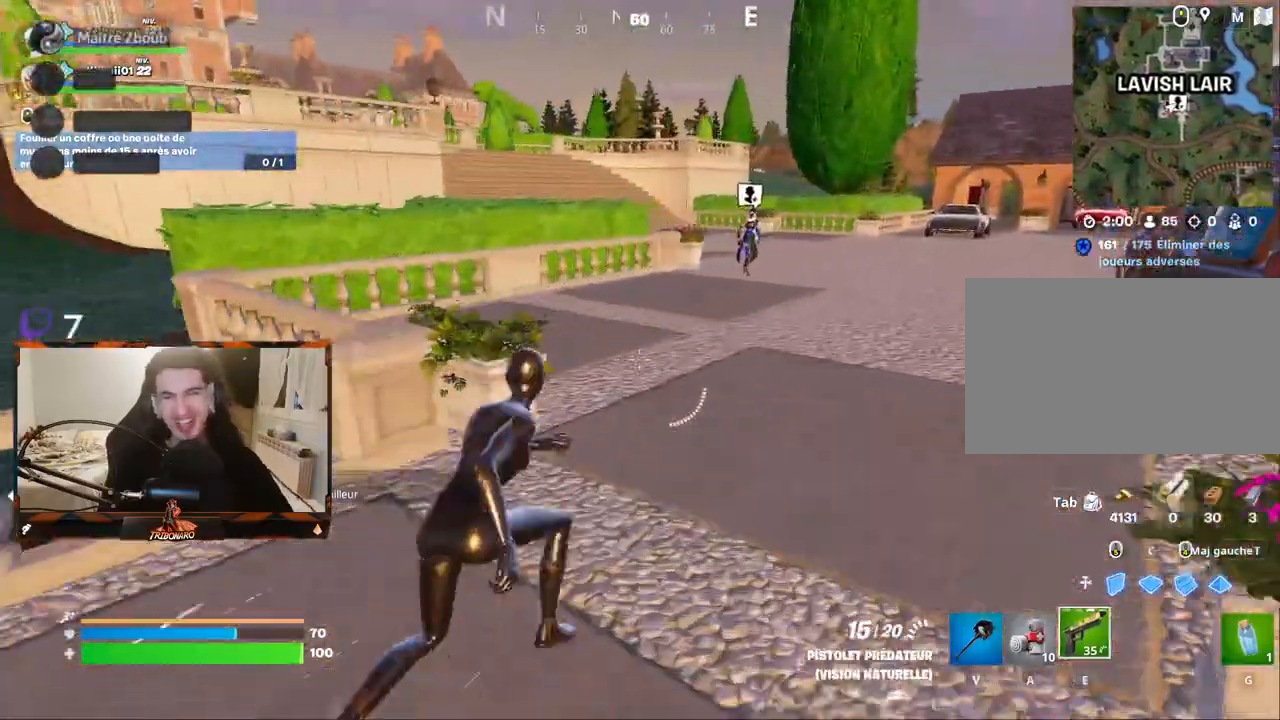
{"keys": ["z"], "mouse": [], "mouse_move": "still", "events": [[133, "d", "up"], [367, "d", "down"], [500, "d", "up"]]}
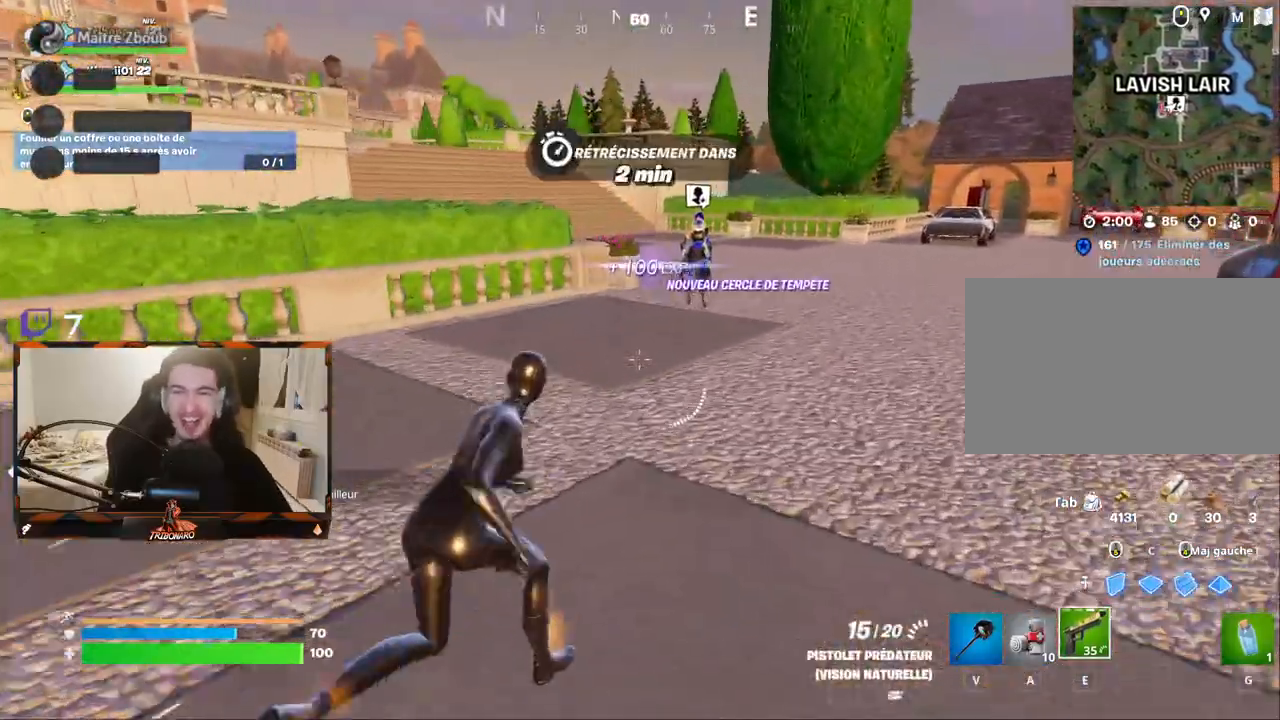
{"keys": ["z"], "mouse": [], "mouse_move": "up-left", "events": []}
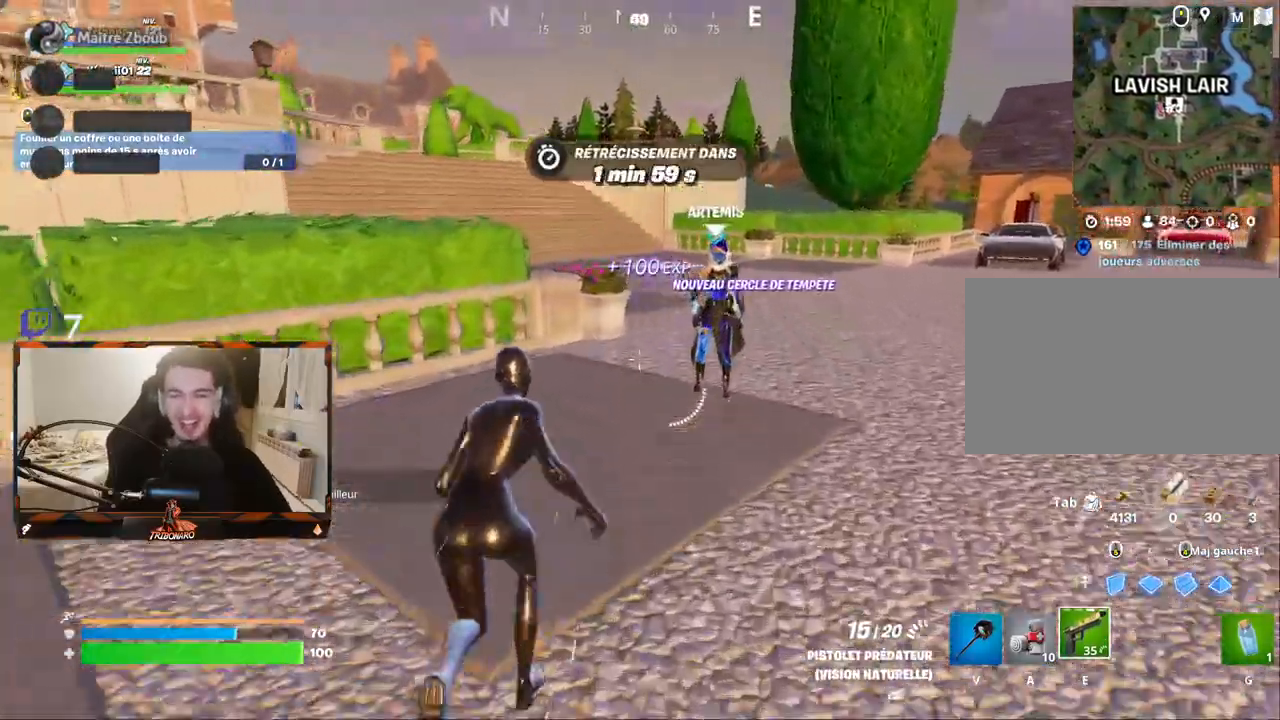
{"keys": ["z"], "mouse": [], "mouse_move": "still", "events": [[400, "d", "down"], [450, "d", "up"]]}
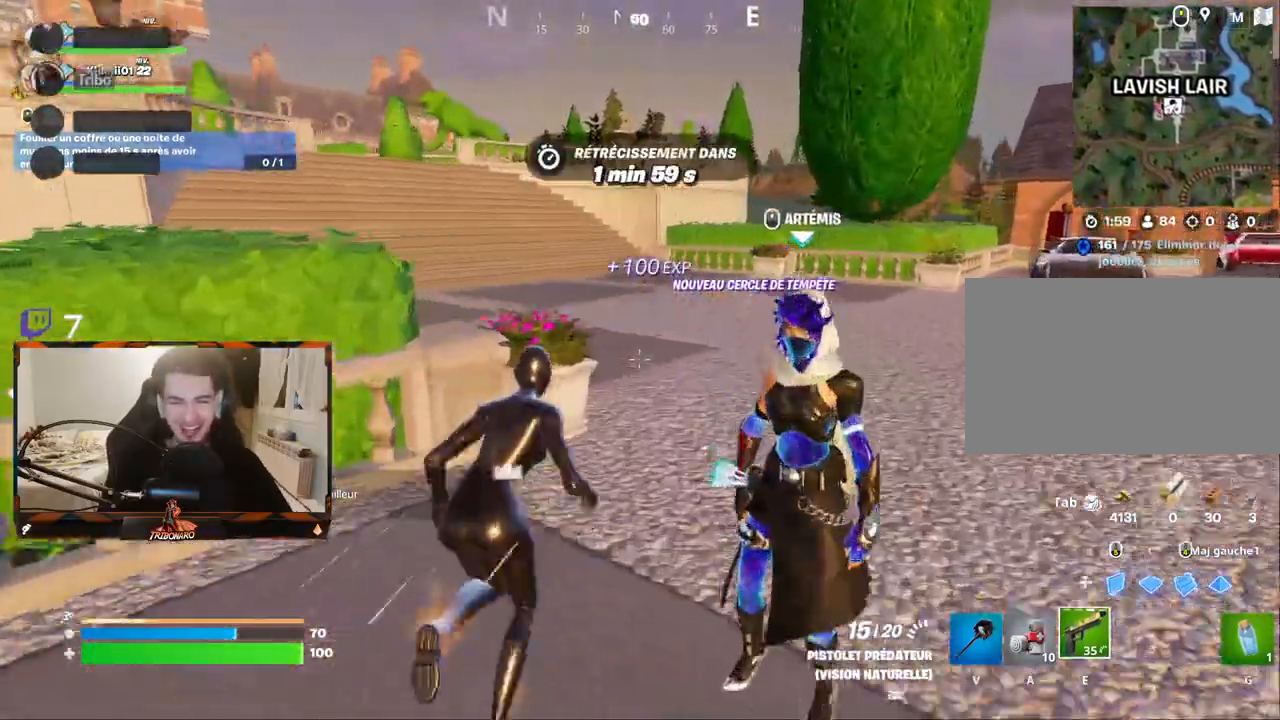
{"keys": ["z"], "mouse": [], "mouse_move": "left", "events": [[367, "d", "down"], [467, "d", "up"]]}
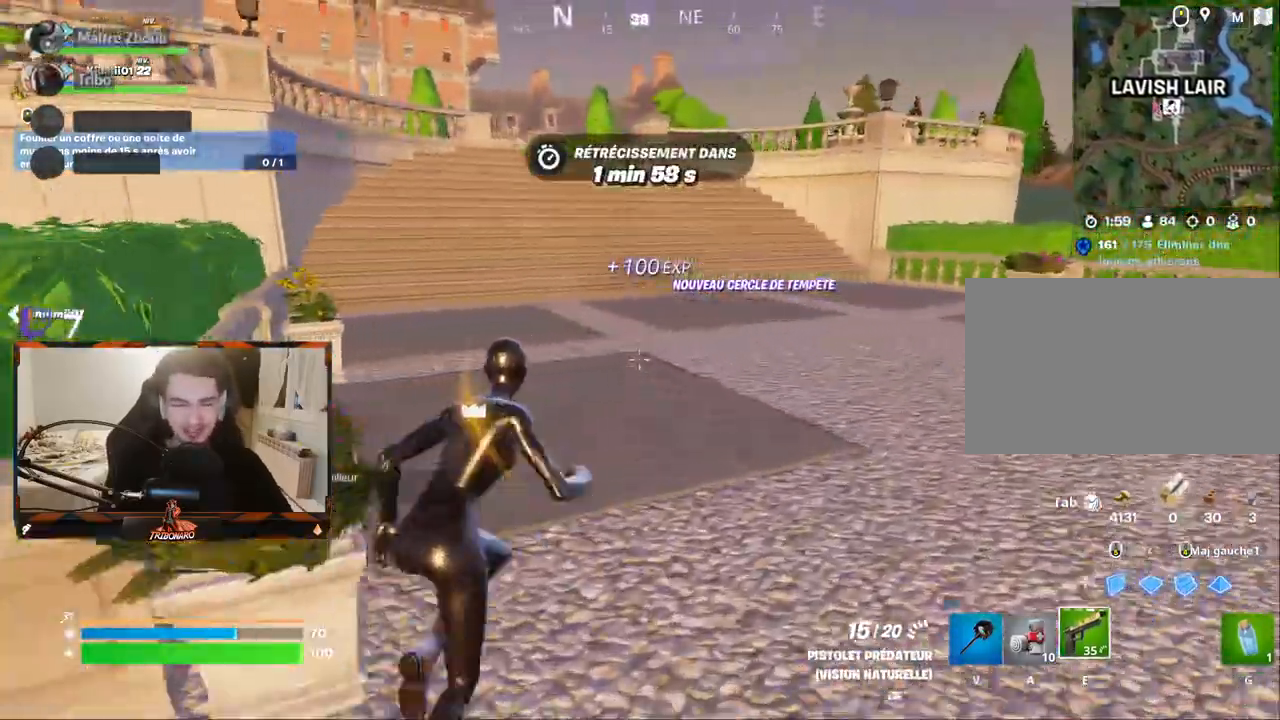
{"keys": ["z"], "mouse": [], "mouse_move": "still", "events": [[333, "d", "down"], [467, "d", "up"]]}
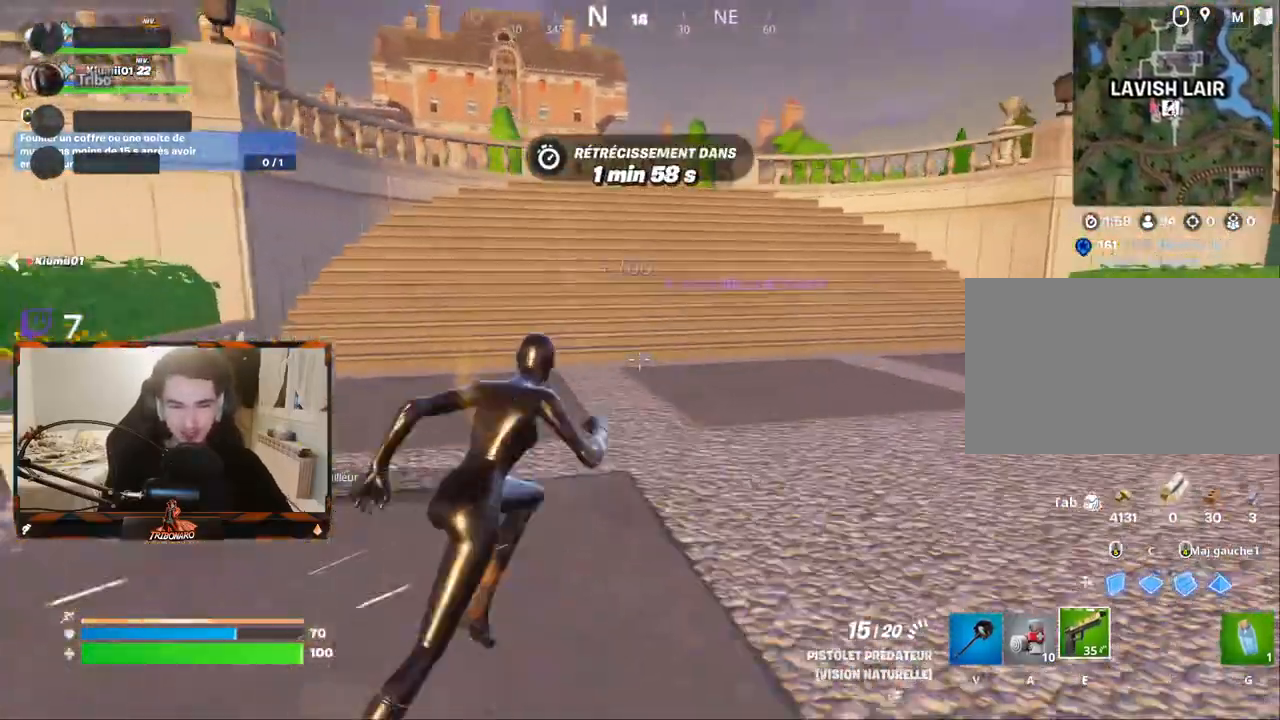
{"keys": ["z"], "mouse": [], "mouse_move": "still", "events": [[217, "d", "down"], [400, "d", "up"]]}
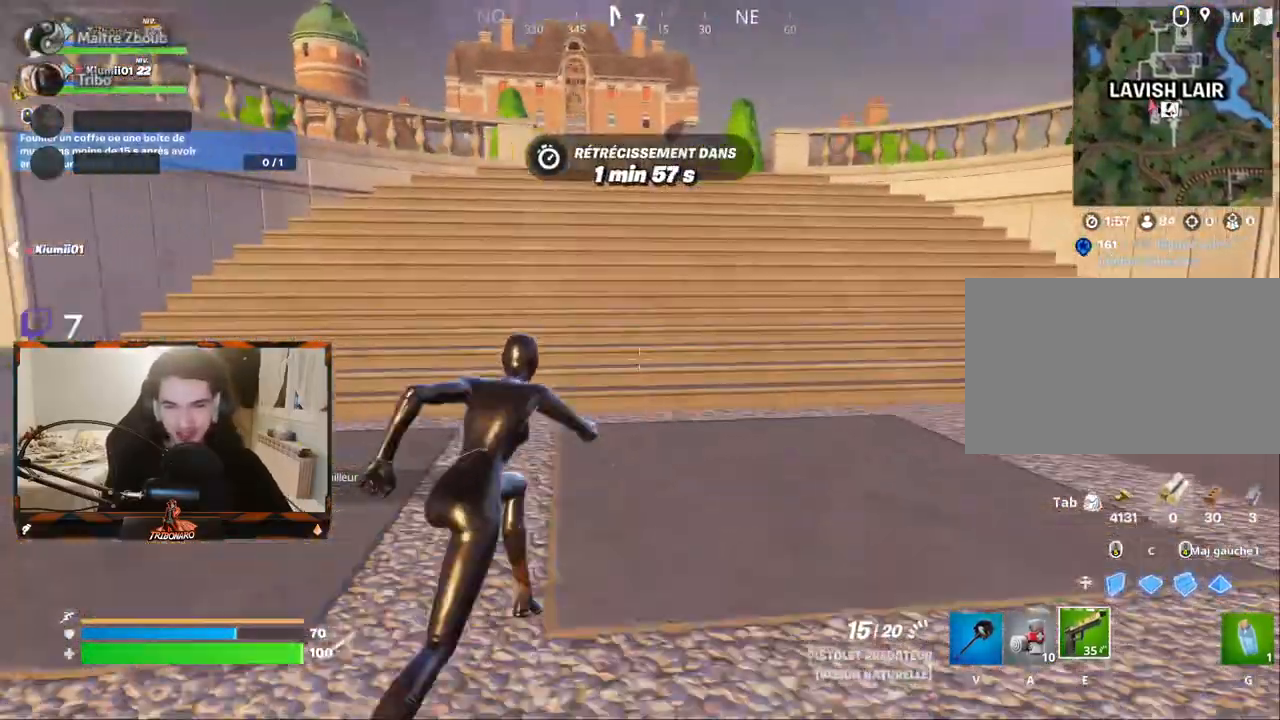
{"keys": ["z"], "mouse": [], "events": [[33, "d", "down"], [233, "d", "up"]]}
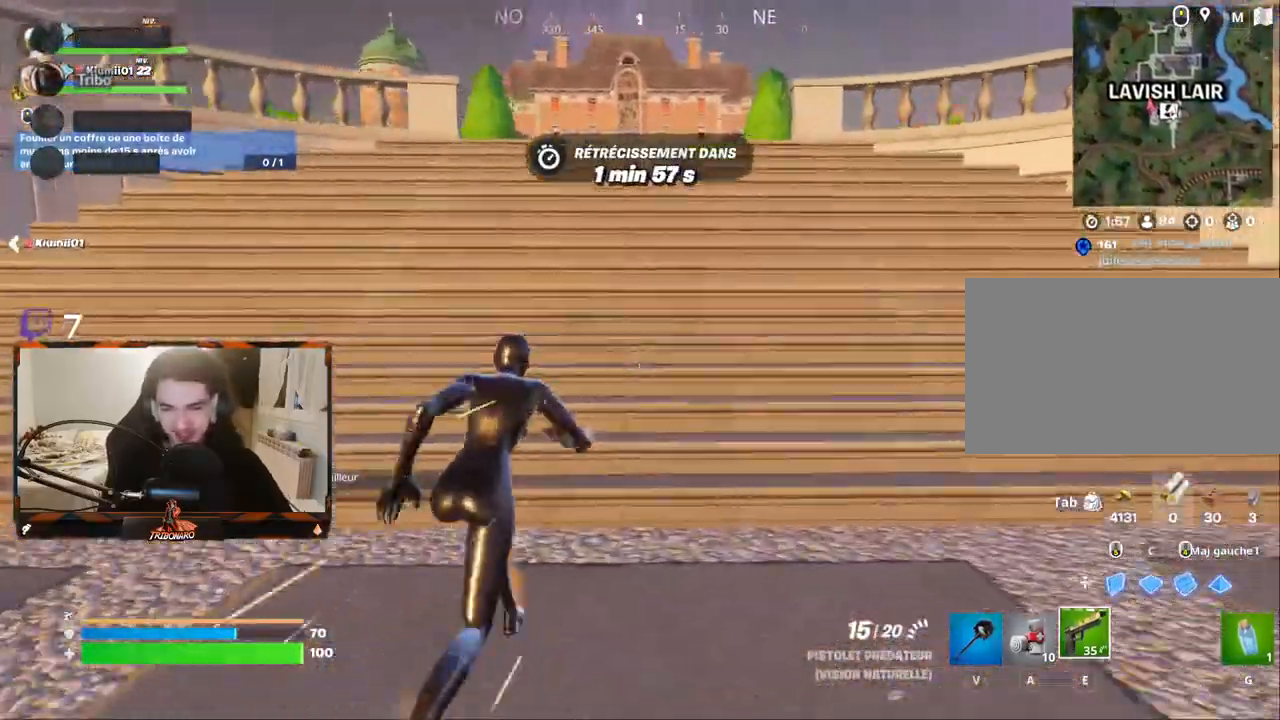
{"keys": ["z"], "mouse": [], "mouse_move": "left", "events": [[100, "d", "down"], [250, "d", "up"]]}
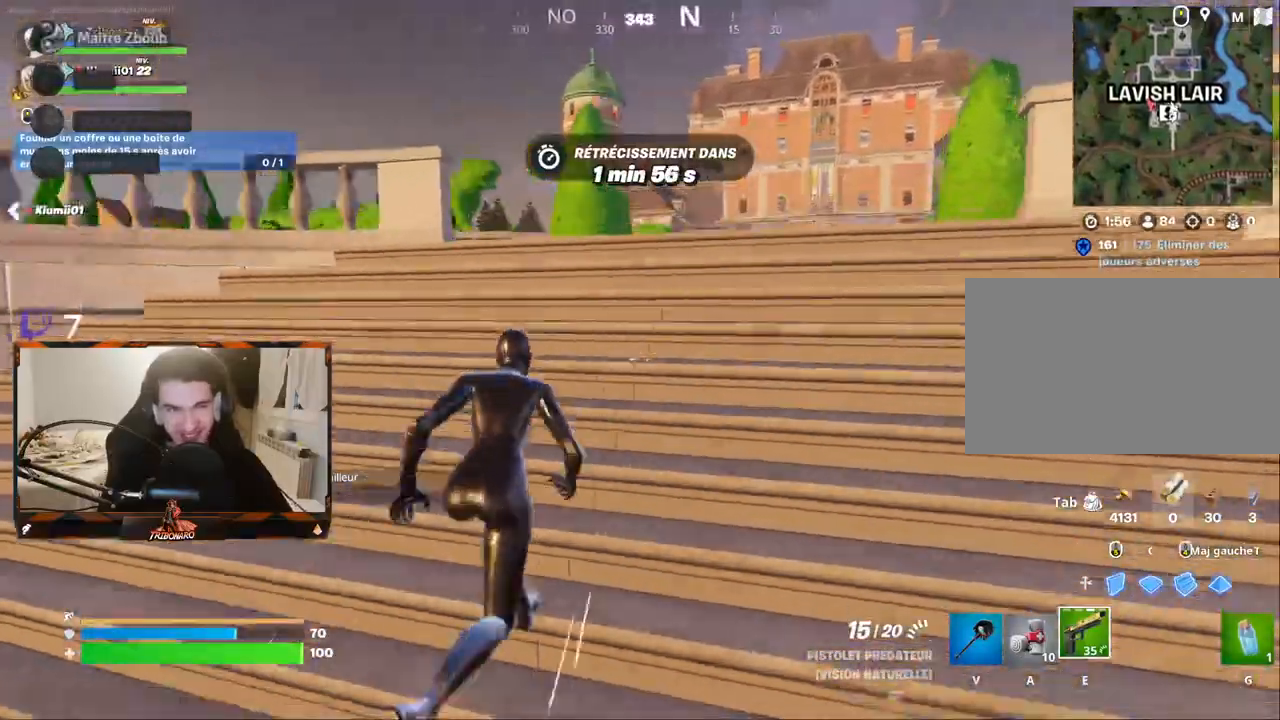
{"keys": ["z"], "mouse": [], "mouse_move": "left", "events": [[17, "d", "down"], [117, "d", "up"], [400, "d", "down"], [450, "d", "up"]]}
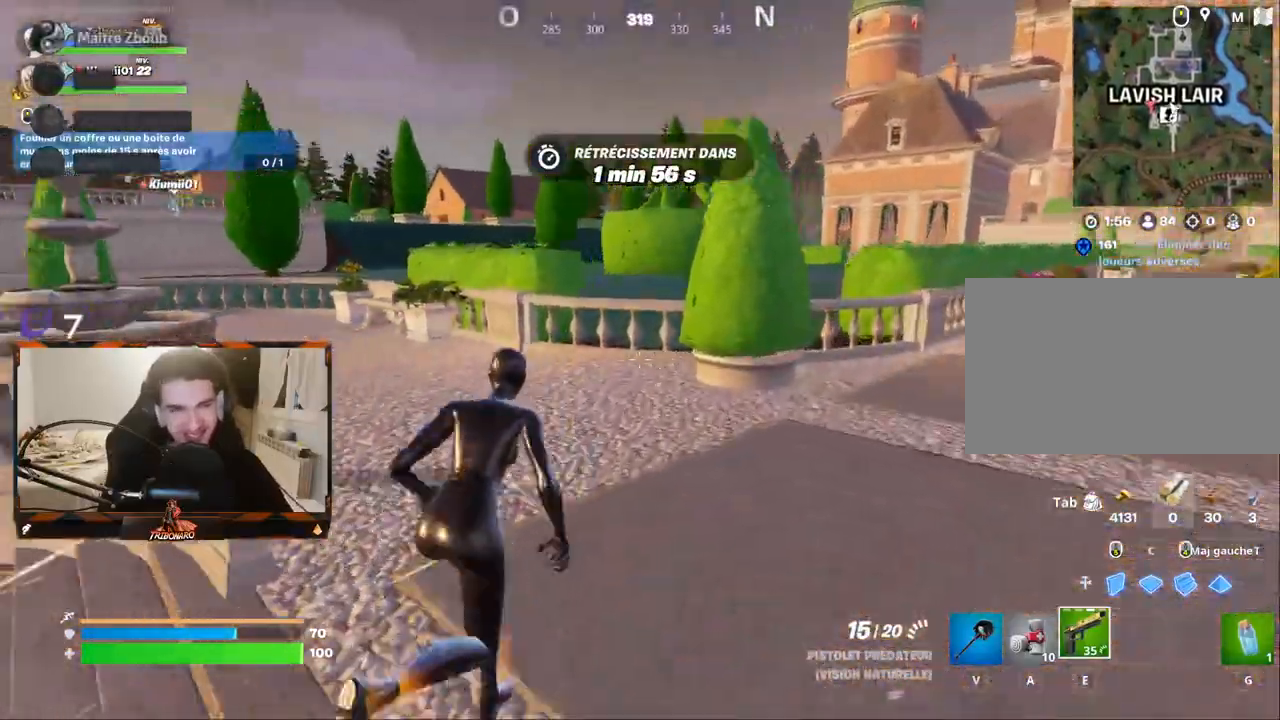
{"keys": ["z"], "mouse": [], "mouse_move": "left", "events": []}
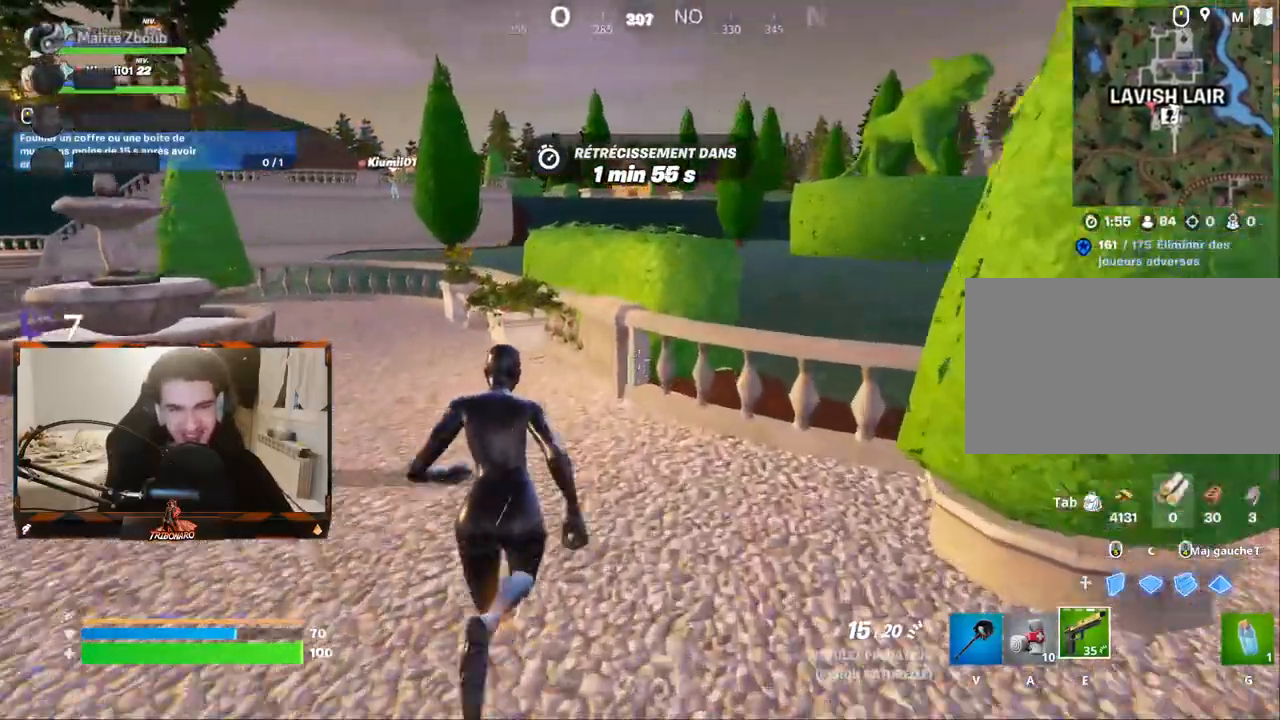
{"keys": ["z"], "mouse": [], "mouse_move": "right", "events": [[233, "space", "down"], [383, "space", "up"]]}
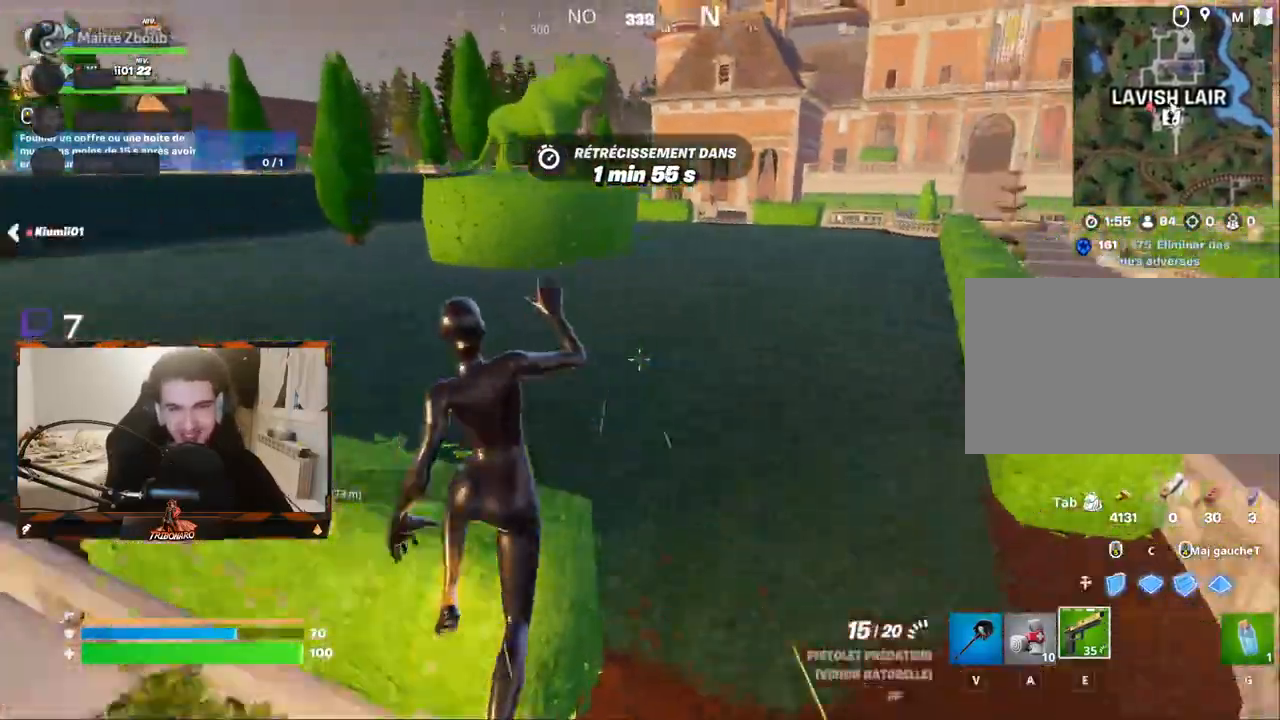
{"keys": ["z"], "mouse": [], "mouse_move": "still", "events": [[250, "d", "down"], [350, "d", "up"]]}
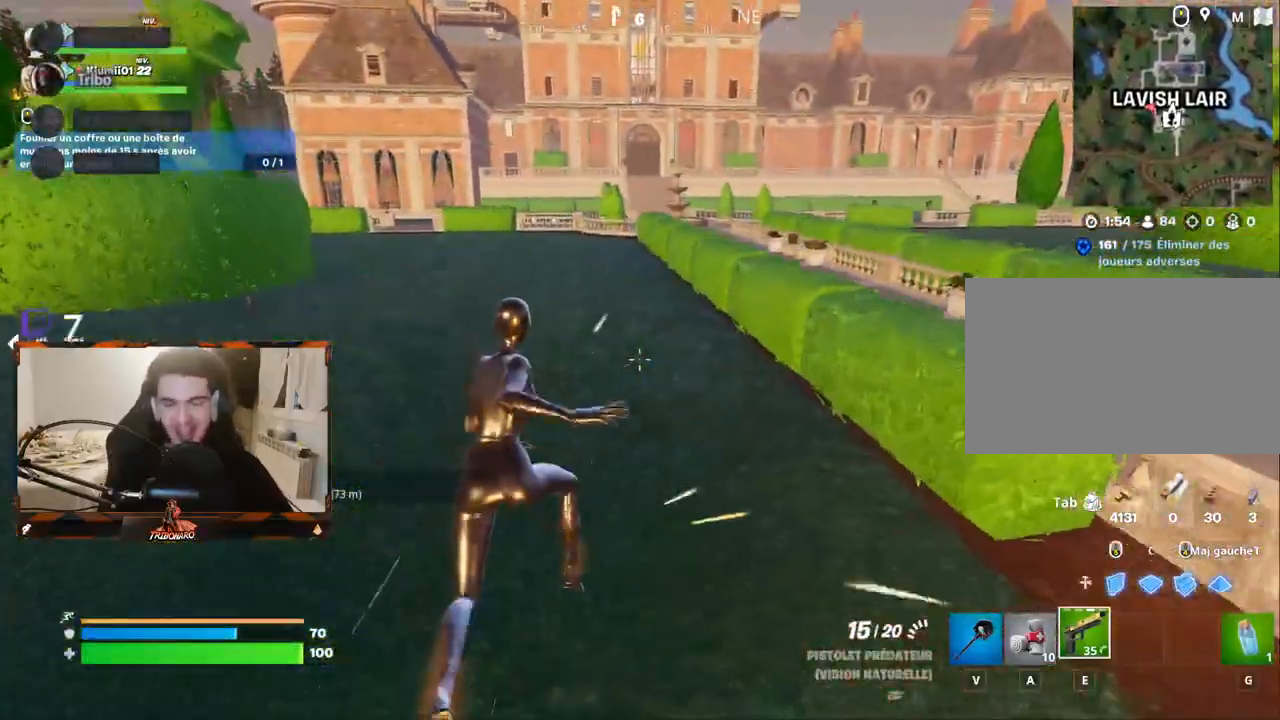
{"keys": ["z"], "mouse": [], "mouse_move": "right", "events": []}
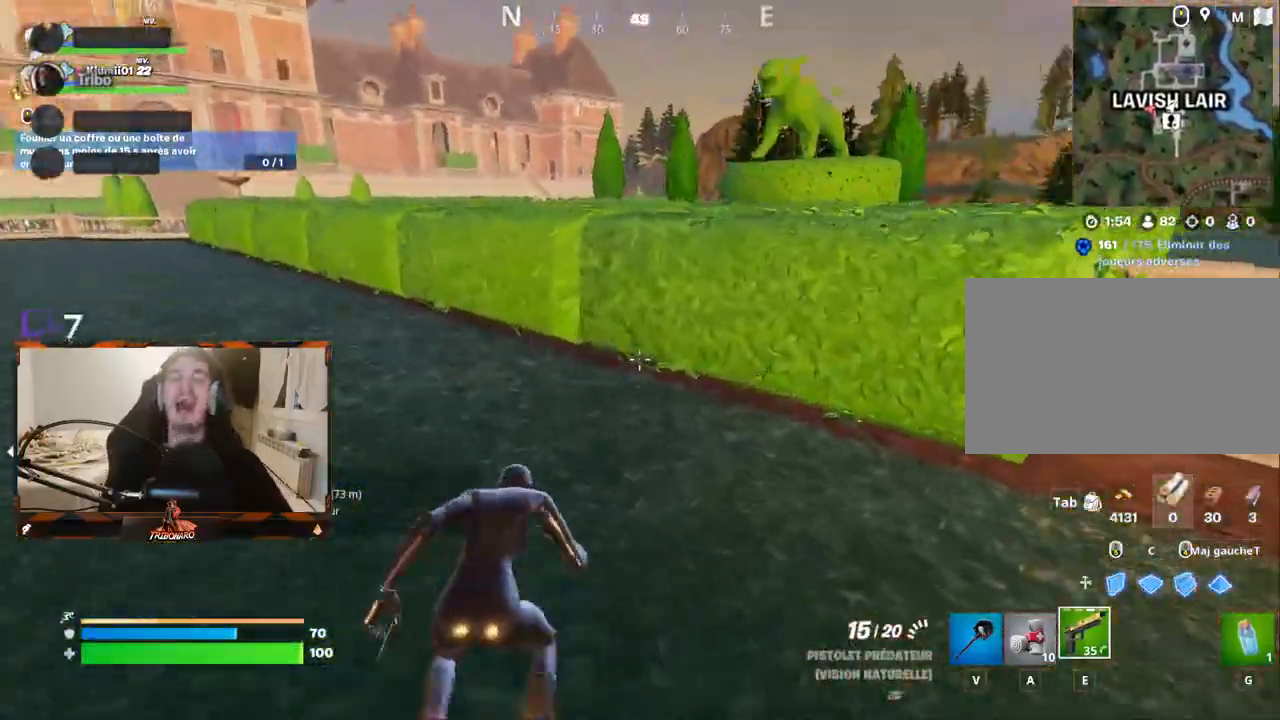
{"keys": ["z"], "mouse": [], "mouse_move": "right", "events": [[150, "space", "down"], [333, "space", "up"]]}
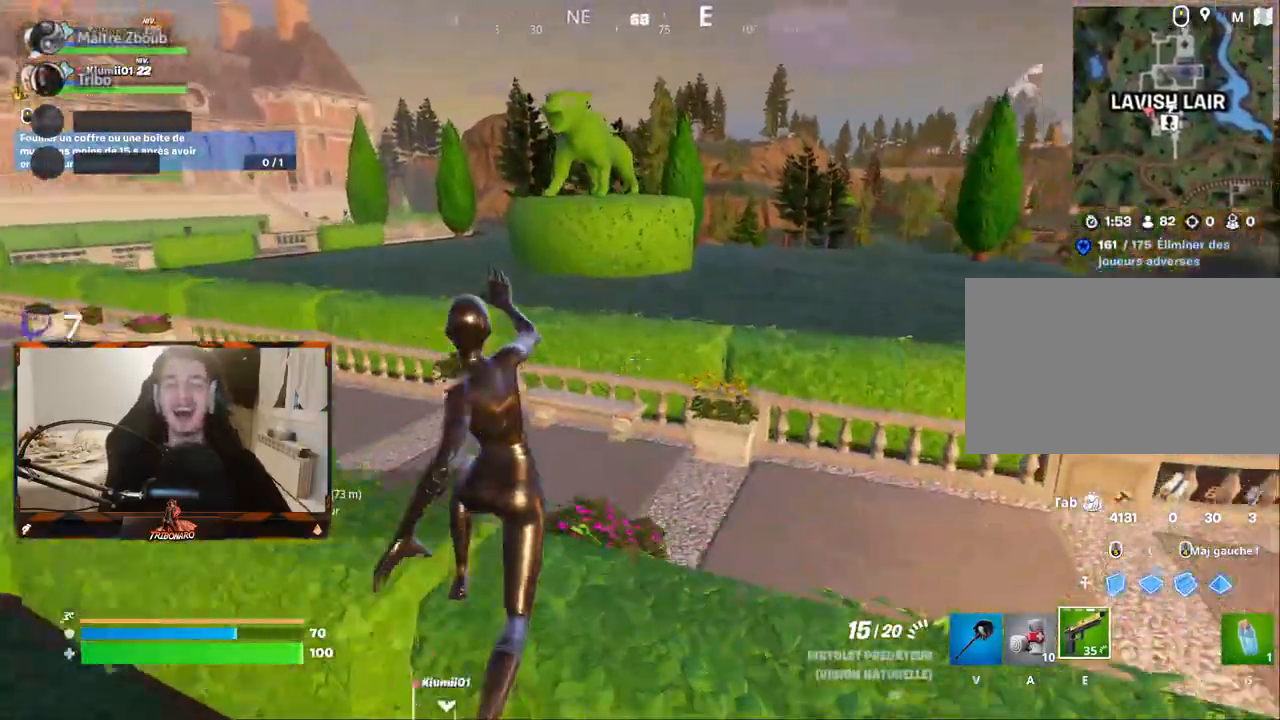
{"keys": ["z"], "mouse": [], "mouse_move": "still", "events": [[17, "d", "down"], [117, "d", "up"]]}
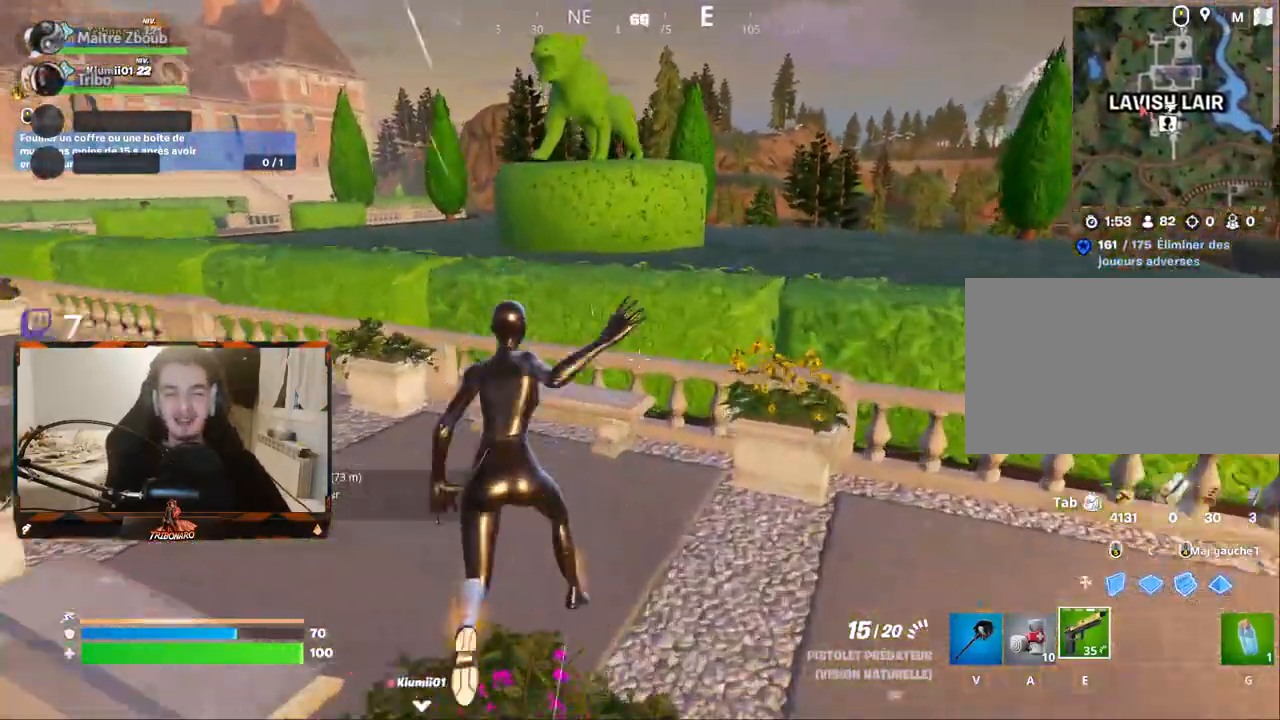
{"keys": ["space", "z"], "mouse": [], "mouse_move": "still", "events": [[83, "q", "down"], [183, "q", "up"], [417, "space", "down"]]}
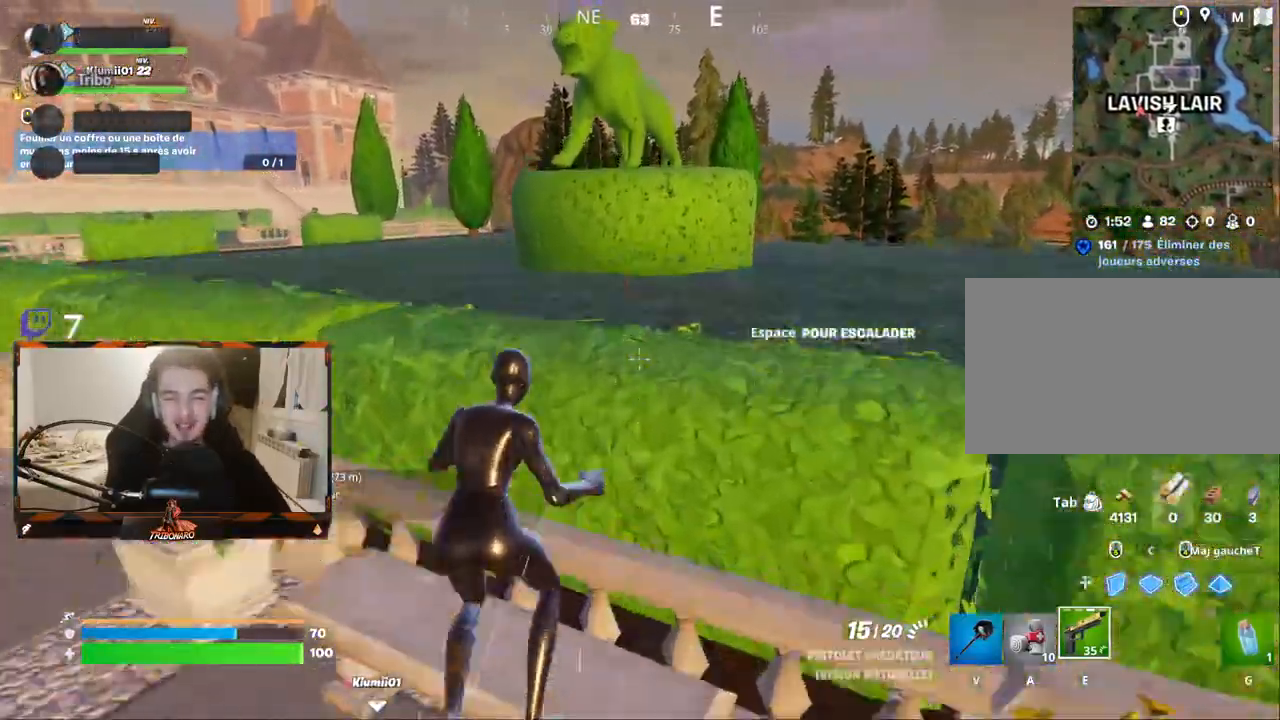
{"keys": ["z"], "mouse": [], "mouse_move": "left", "events": [[50, "space", "up"]]}
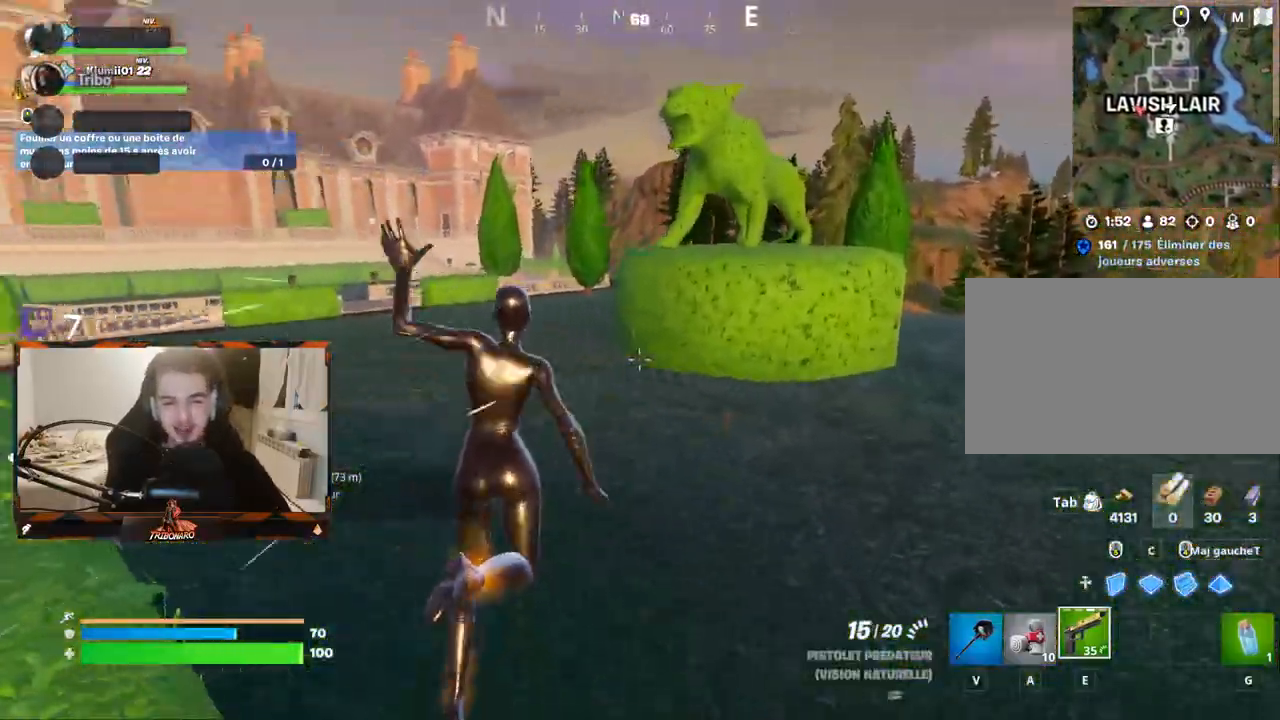
{"keys": ["z"], "mouse": [], "mouse_move": "up-left", "events": [[17, "q", "down"], [250, "q", "up"]]}
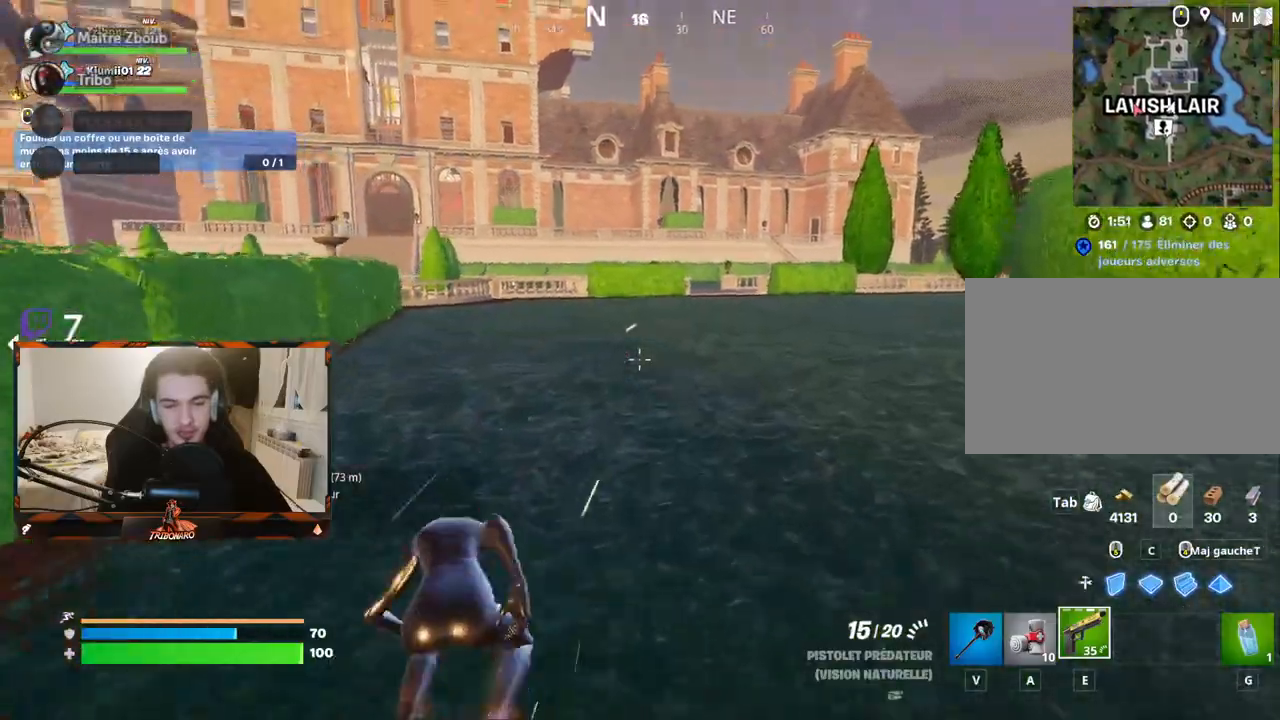
{"keys": ["z"], "mouse": [], "mouse_move": "still", "events": []}
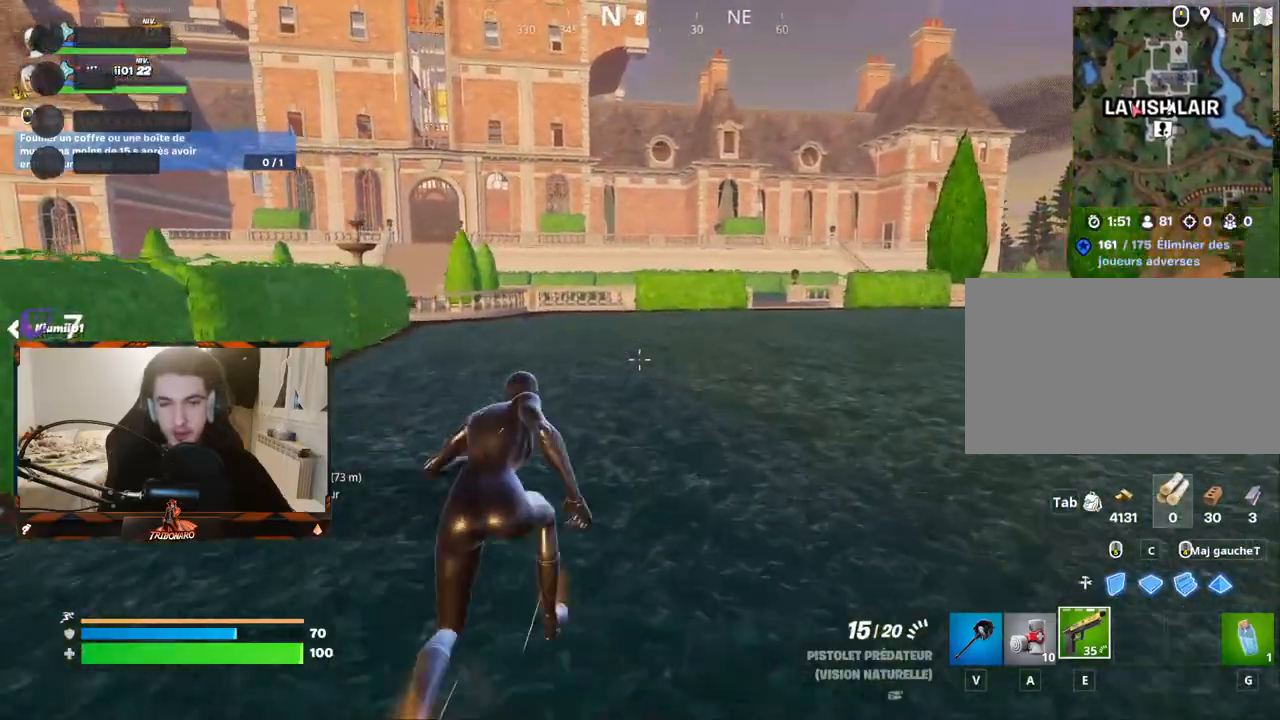
{"keys": ["z"], "mouse": [], "mouse_move": "still", "events": []}
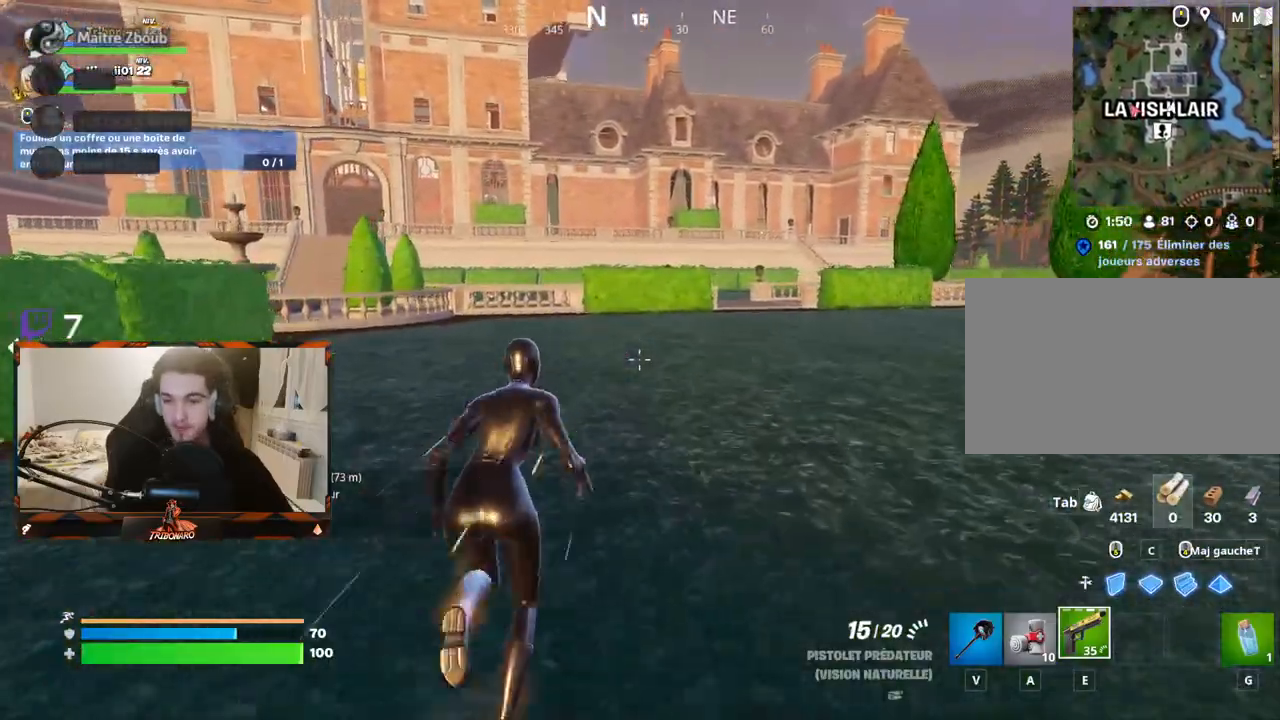
{"keys": ["z"], "mouse": [], "mouse_move": "still", "events": [[317, "q", "down"], [500, "q", "up"]]}